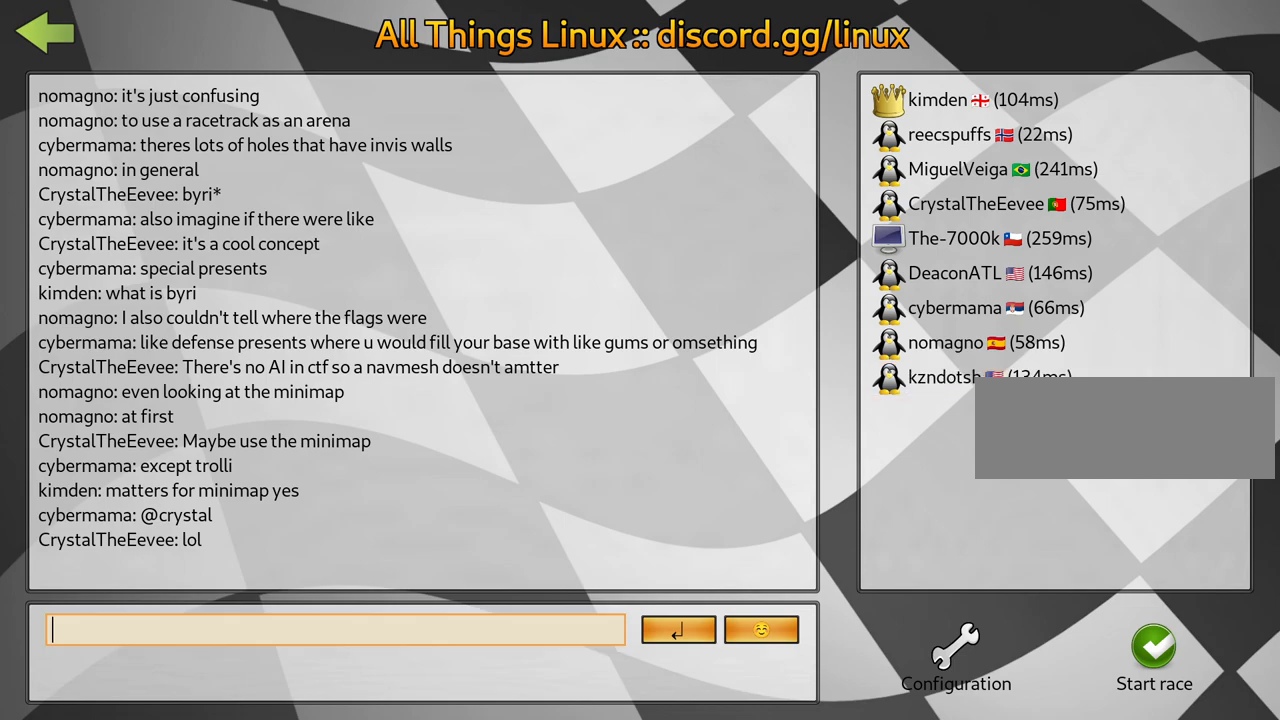
Gameplay with keyboard; each line is a JSON object with the keys held at the frame after it. "events" lists presses ("down") and releases ("up") of "down", "fire", "flag", "left", "look", "nitro", "right", "skid" and "up" between this image and that frame as [ms after this image, input, new state], when the widget could be followed in between. No other keys are recorded. Mouse input is not recorded. Key names are as the overlay labels them; some are game actions (e.g. jump) rather than physical keys.
{"keys": [], "events": []}
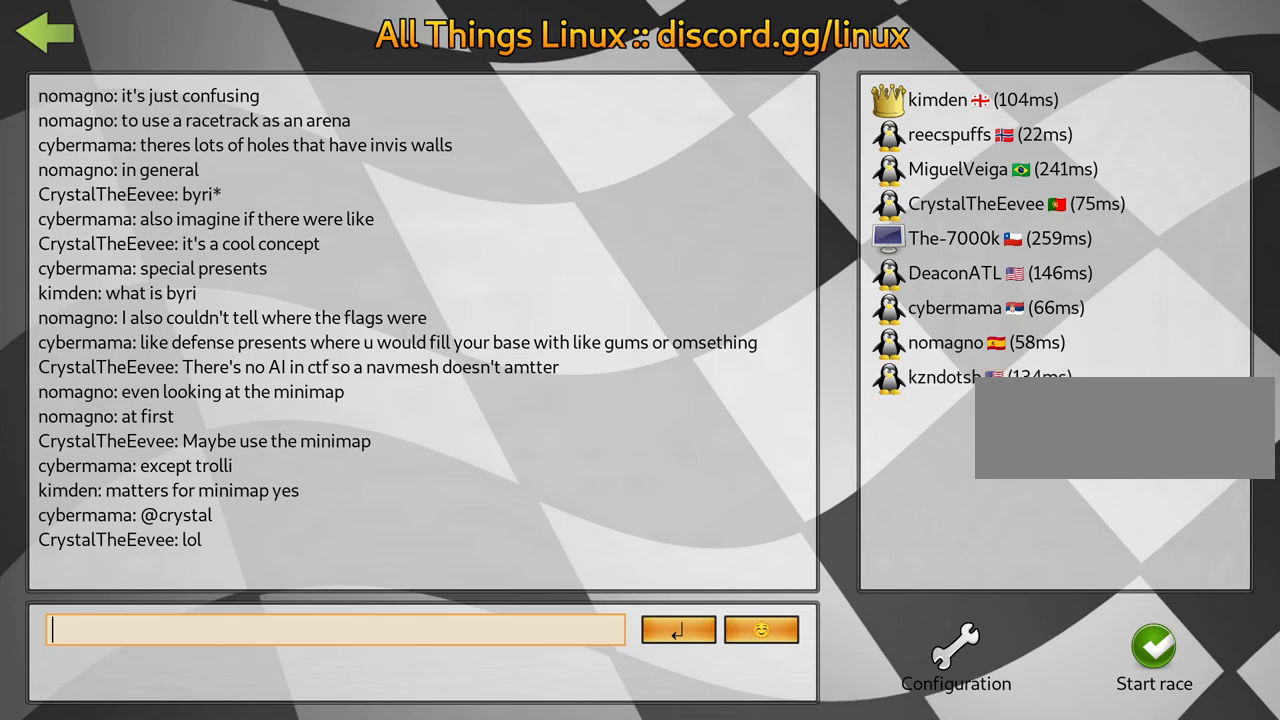
{"keys": [], "events": []}
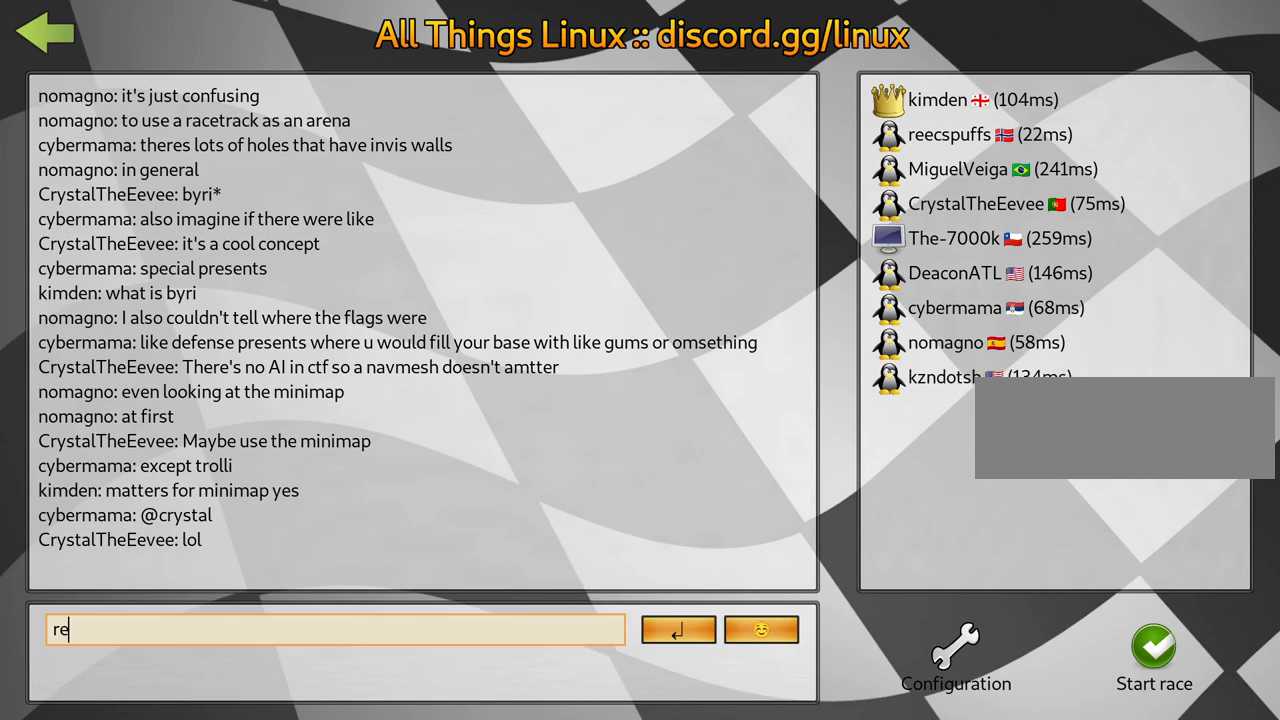
{"keys": [], "events": []}
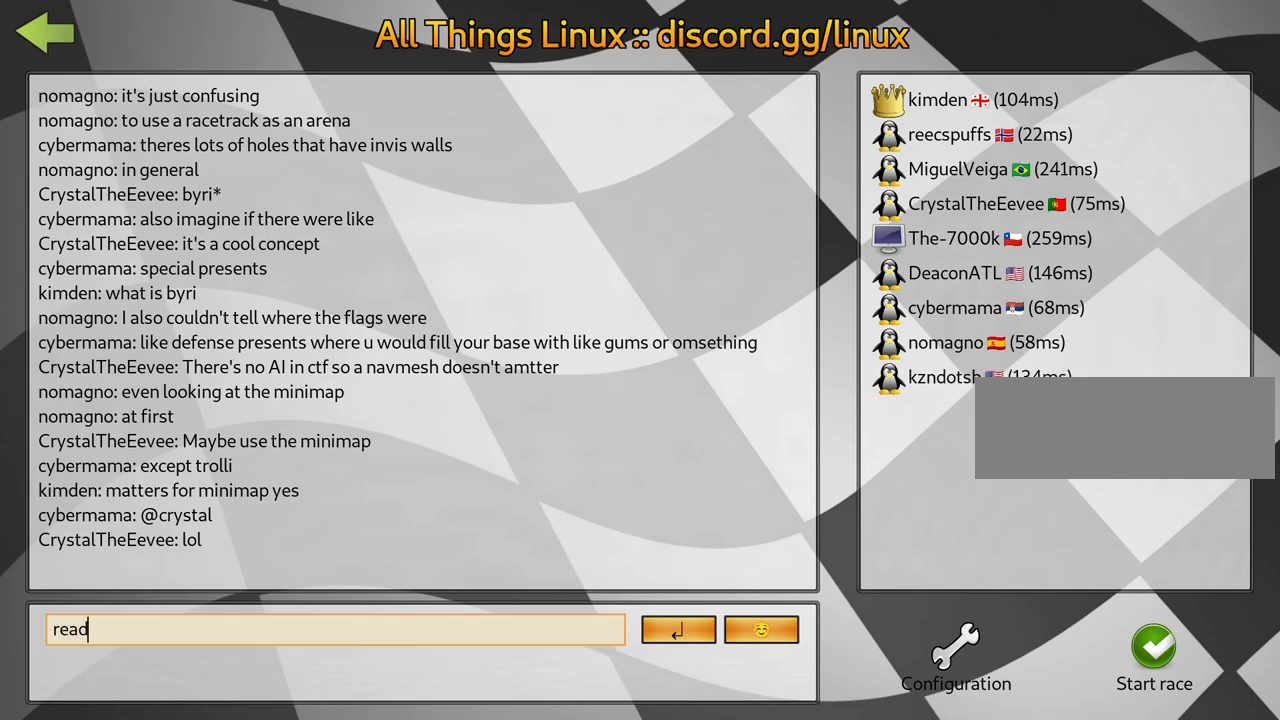
{"keys": [], "events": []}
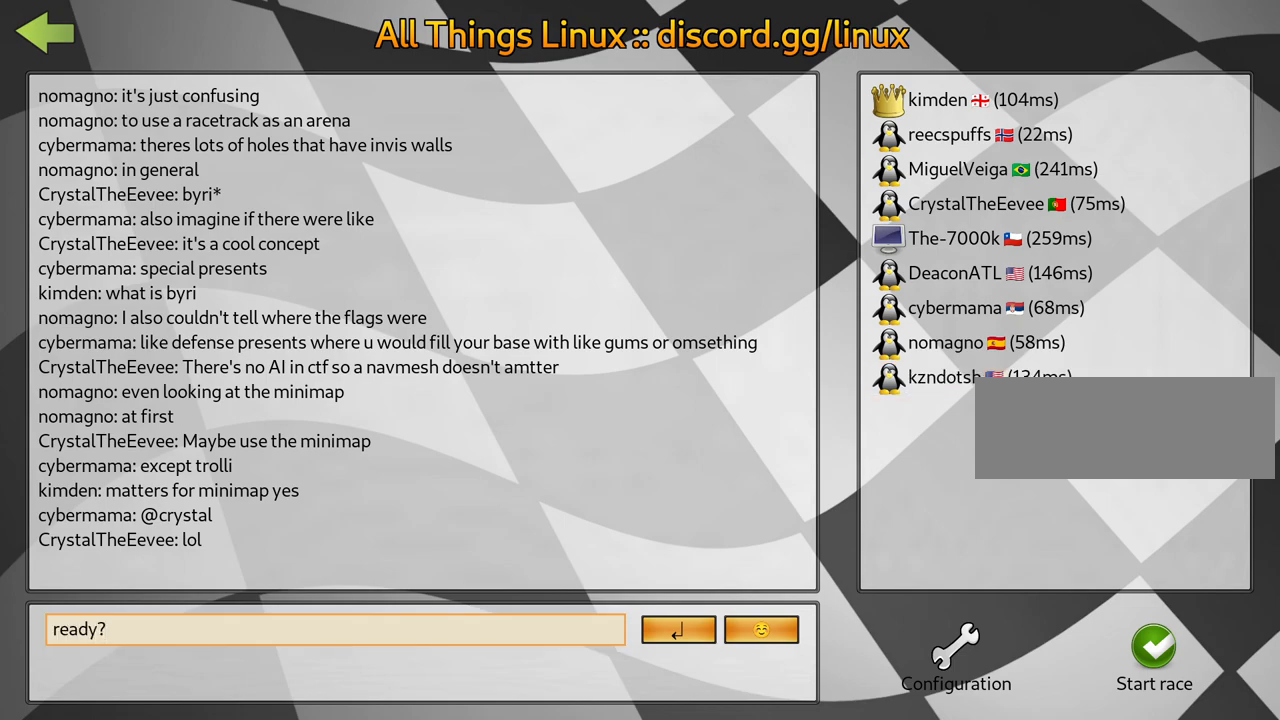
{"keys": [], "events": []}
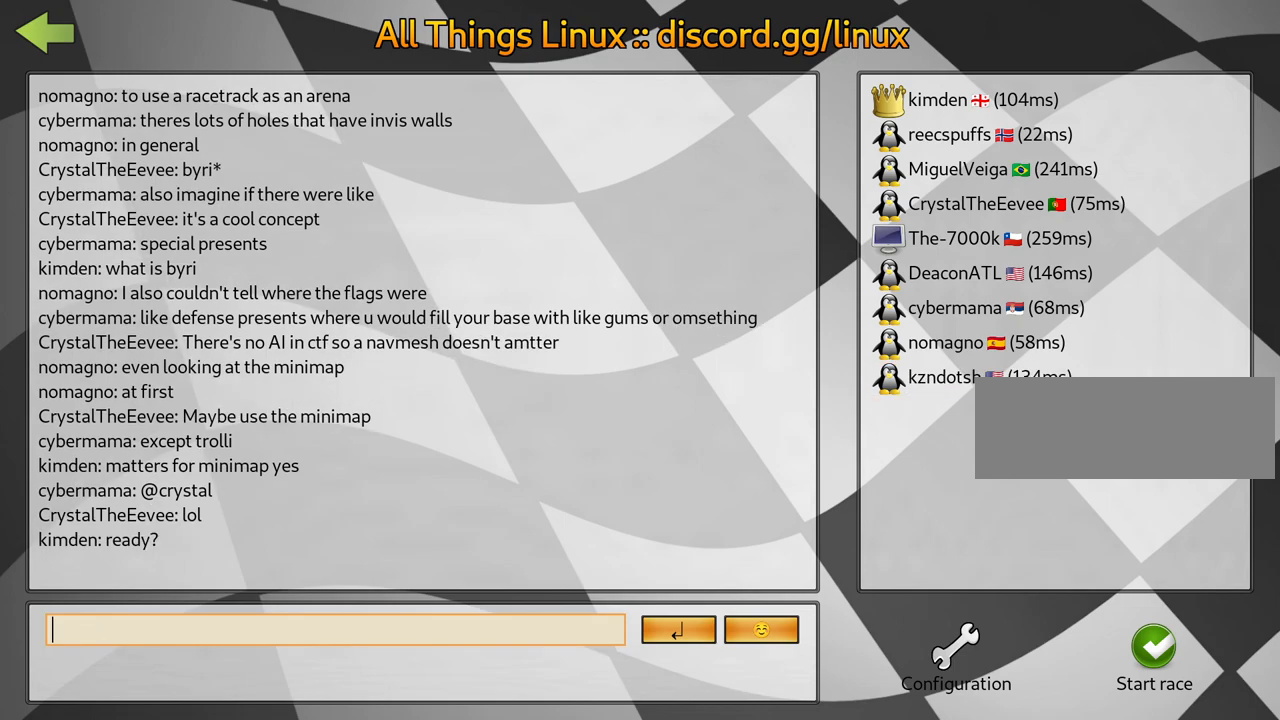
{"keys": [], "events": []}
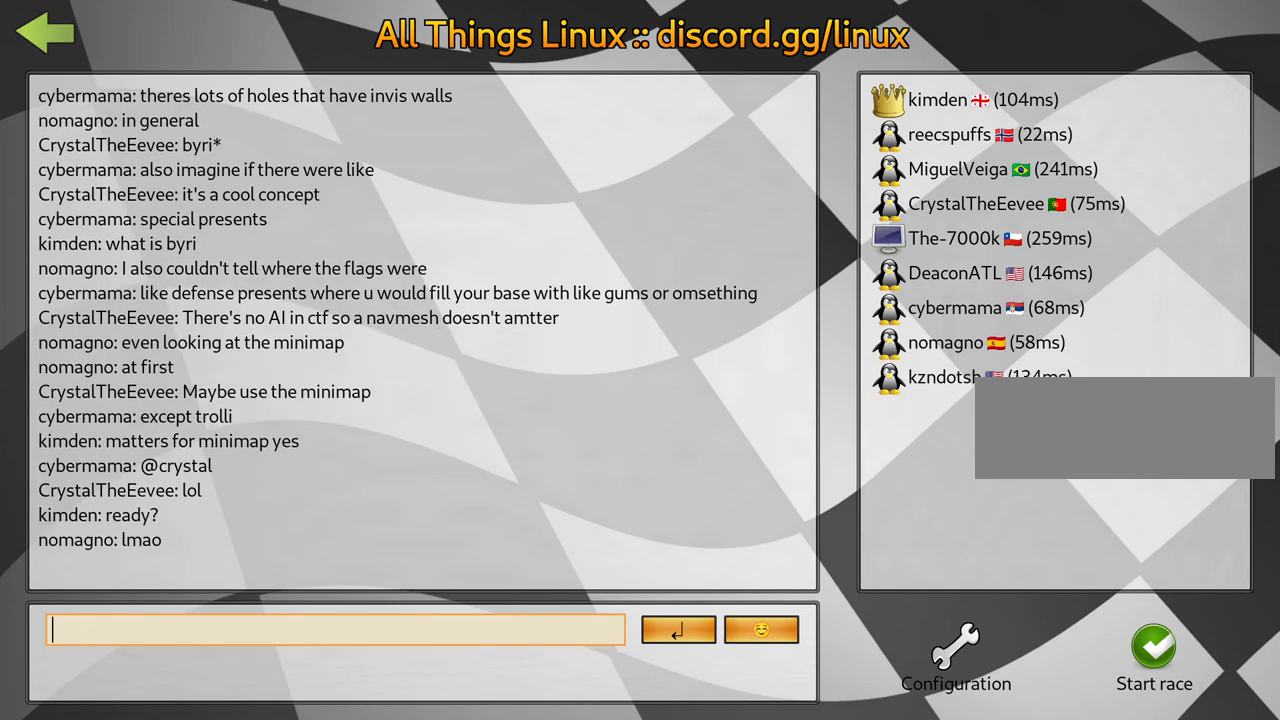
{"keys": [], "events": []}
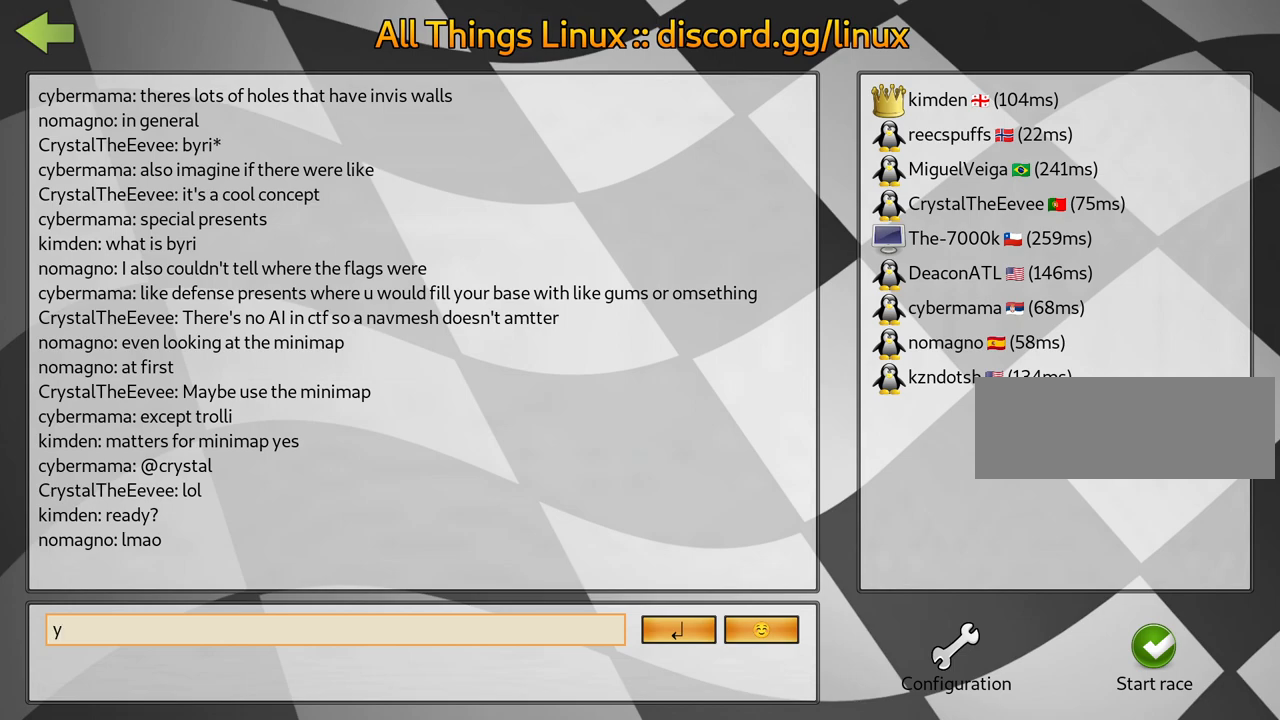
{"keys": [], "events": []}
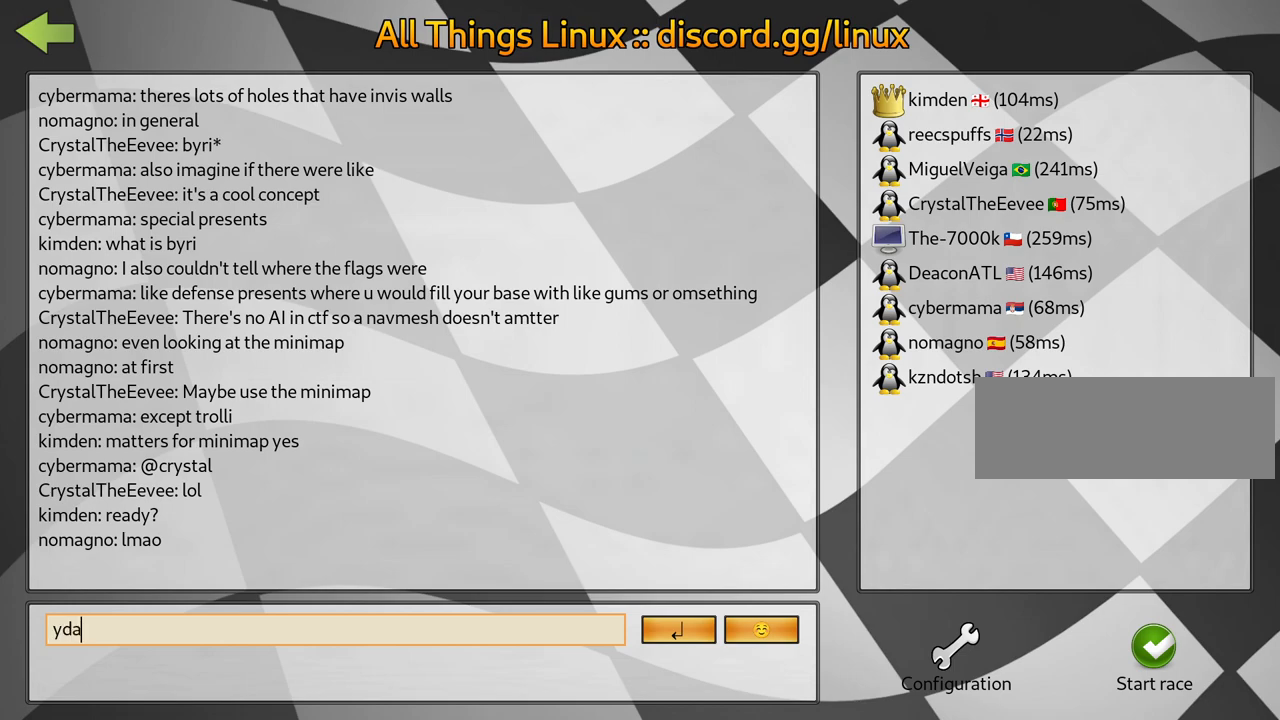
{"keys": [], "events": []}
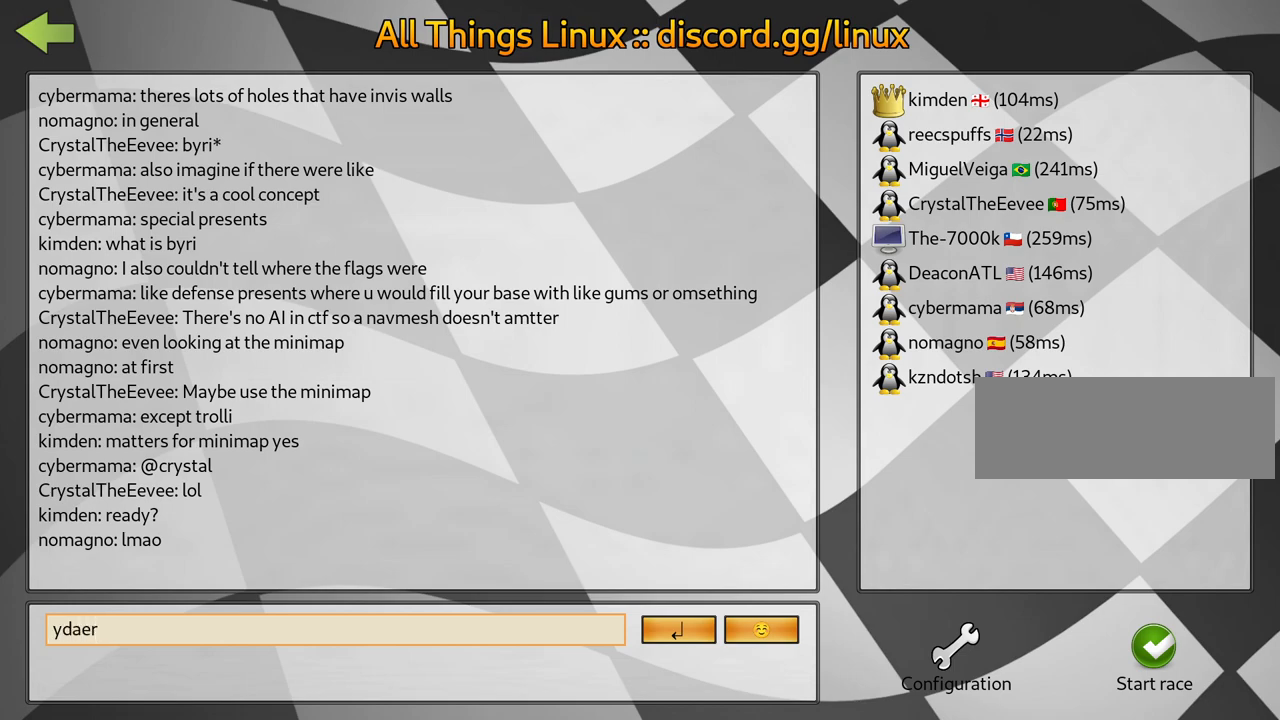
{"keys": [], "events": []}
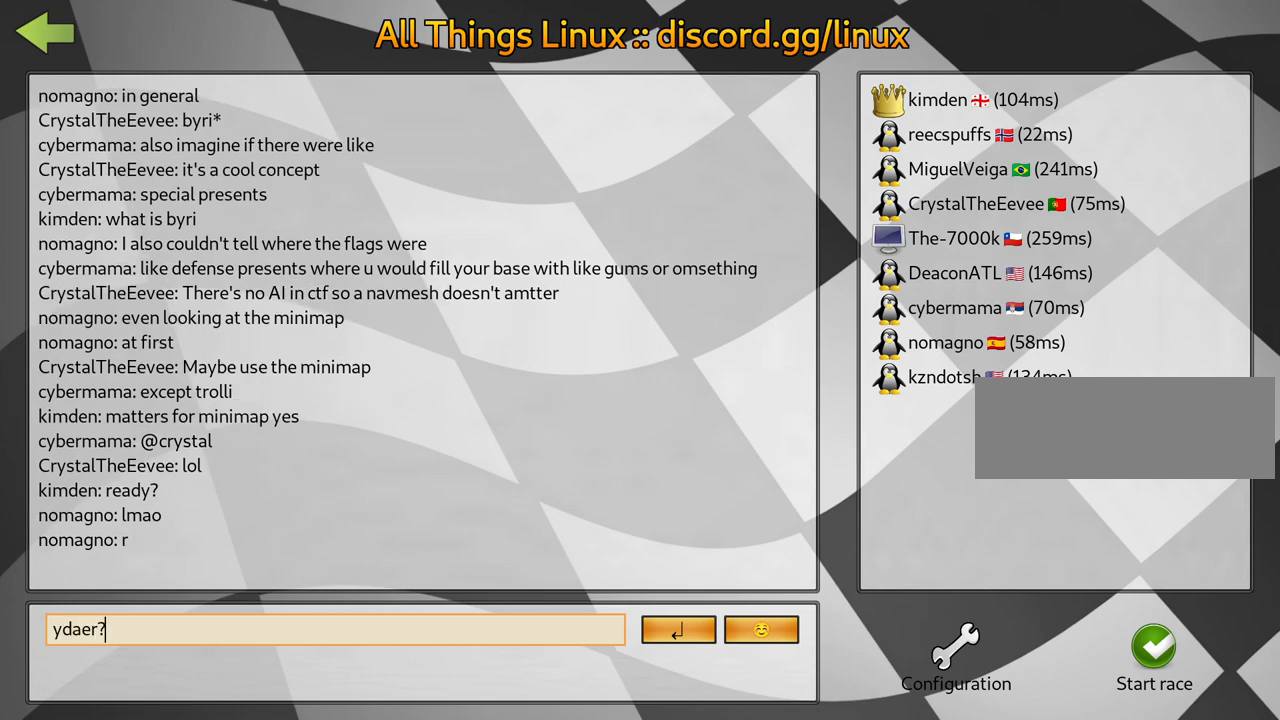
{"keys": [], "events": [[234, "flag", "down"], [317, "flag", "up"]]}
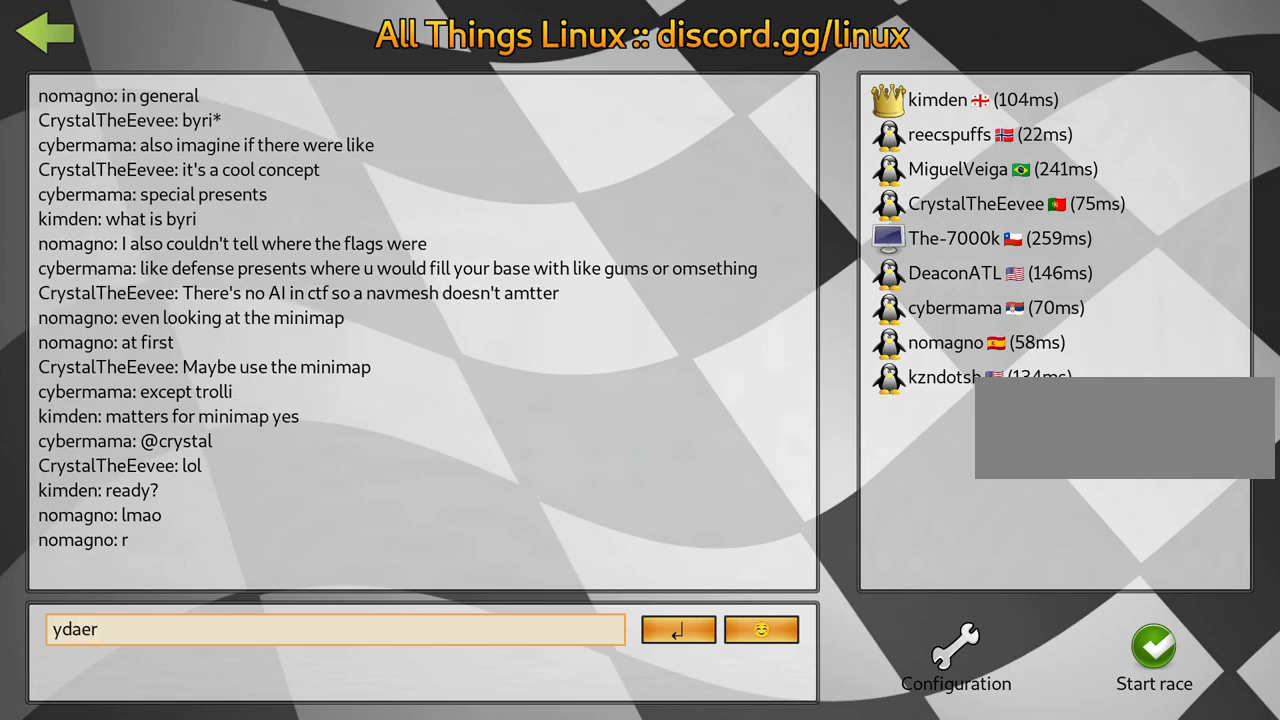
{"keys": [], "events": []}
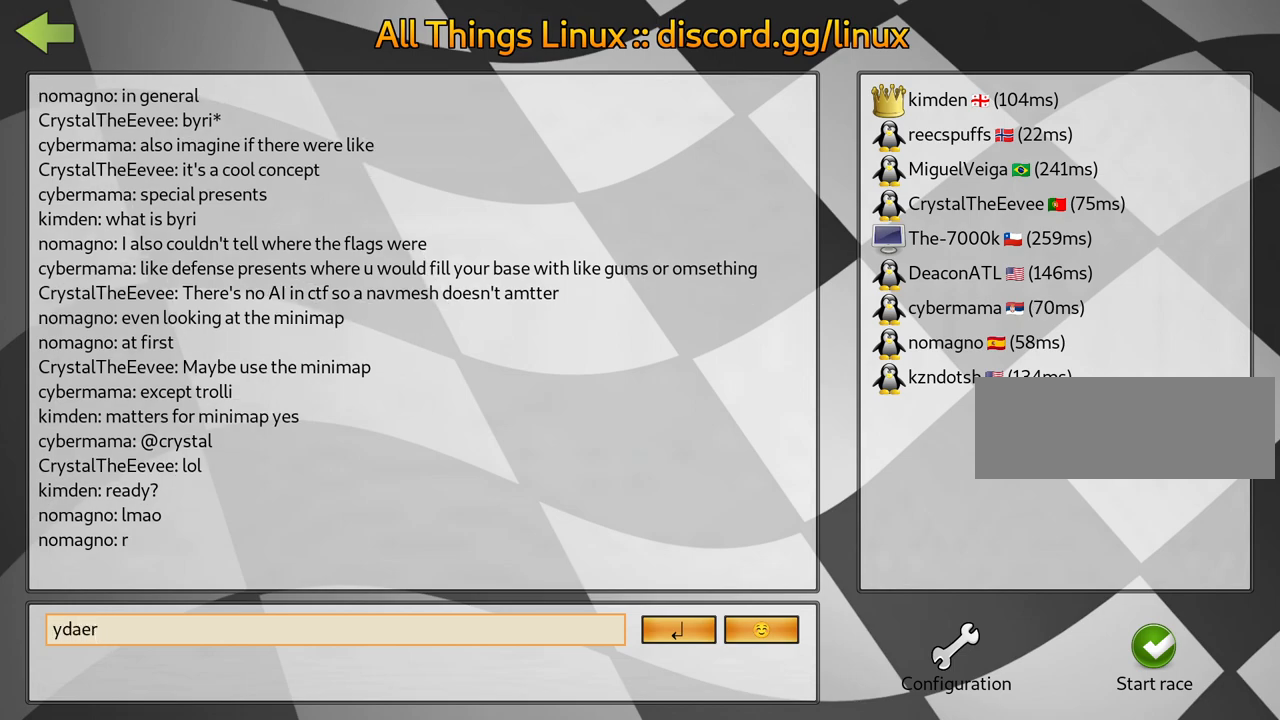
{"keys": [], "events": [[417, "nitro", "down"], [500, "nitro", "up"]]}
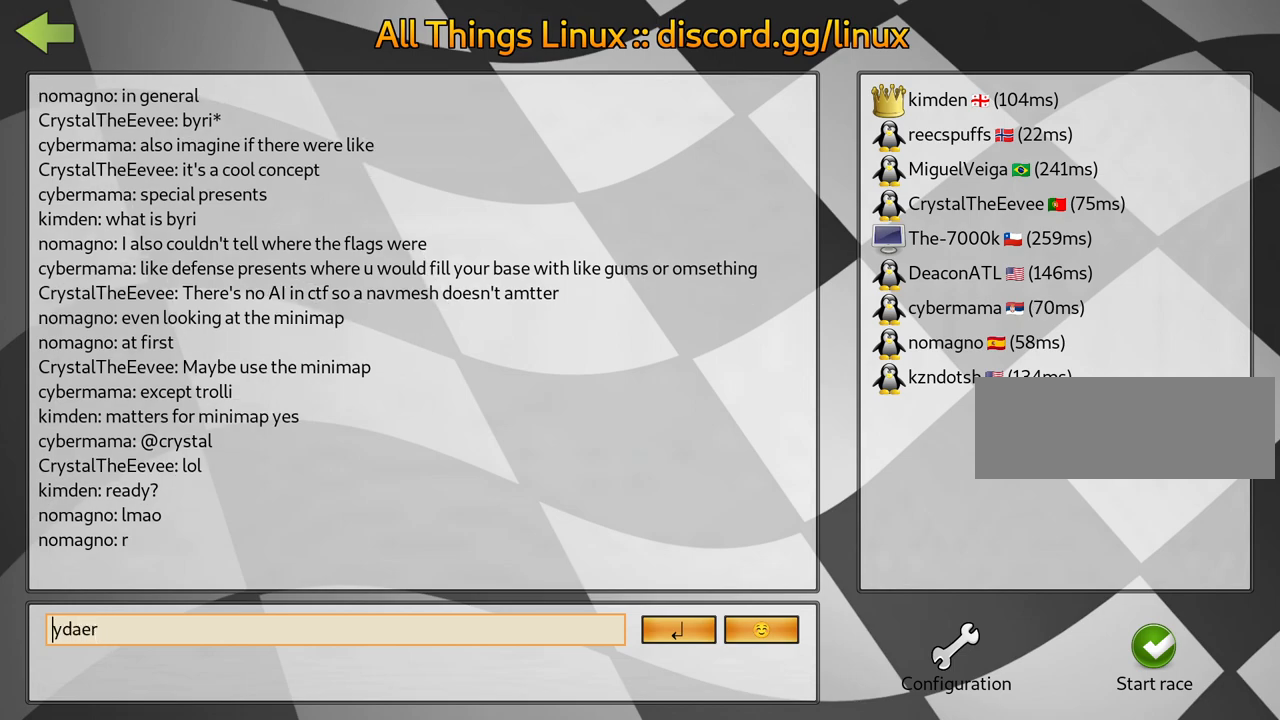
{"keys": [], "events": []}
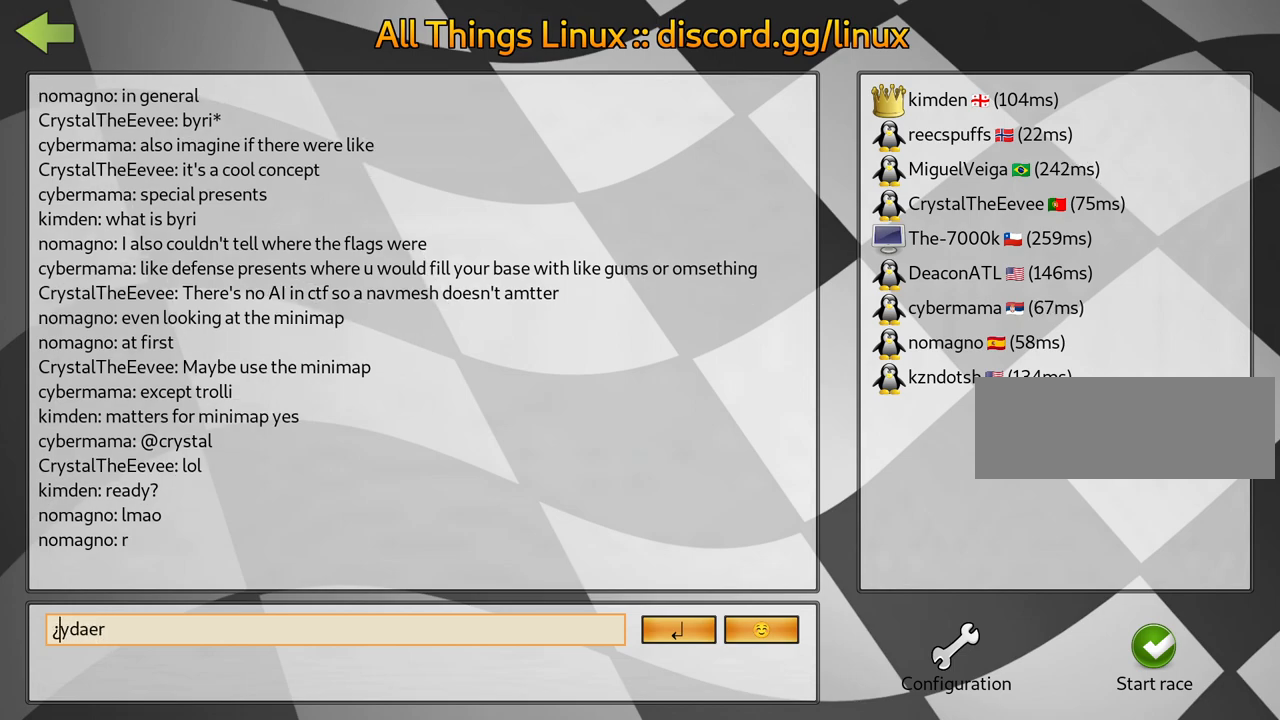
{"keys": [], "events": []}
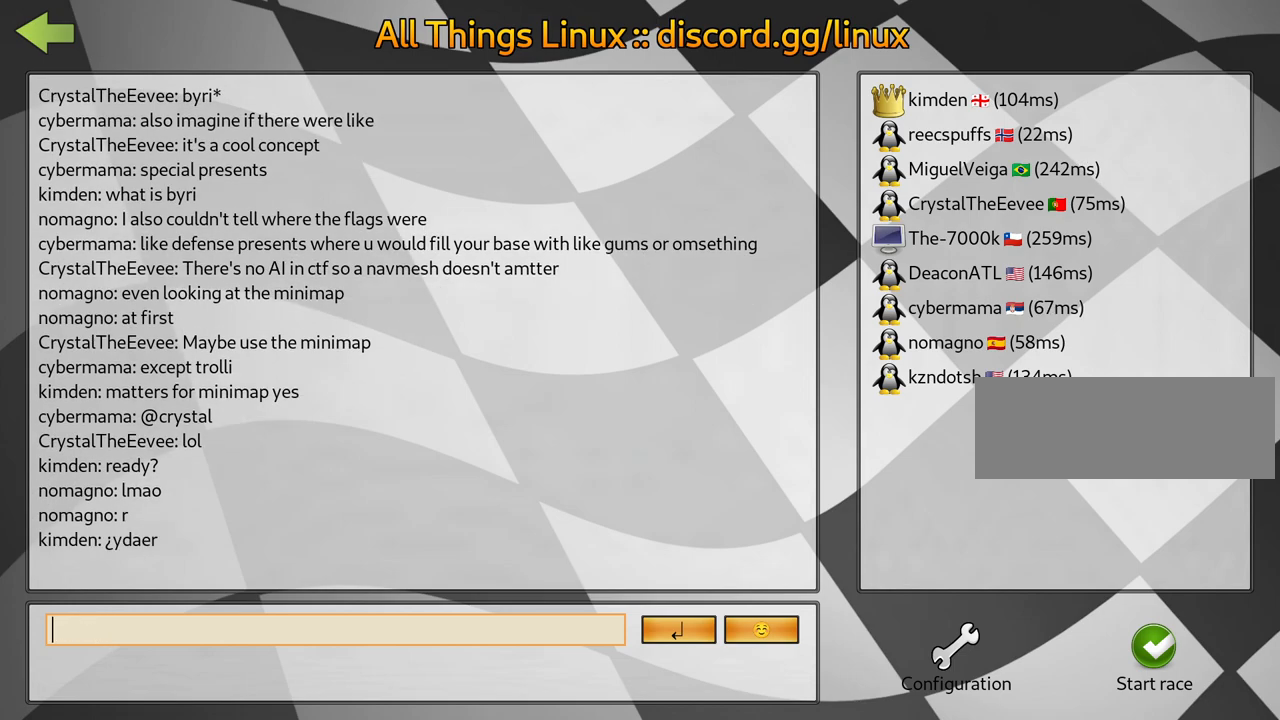
{"keys": ["fire"], "events": [[434, "fire", "down"]]}
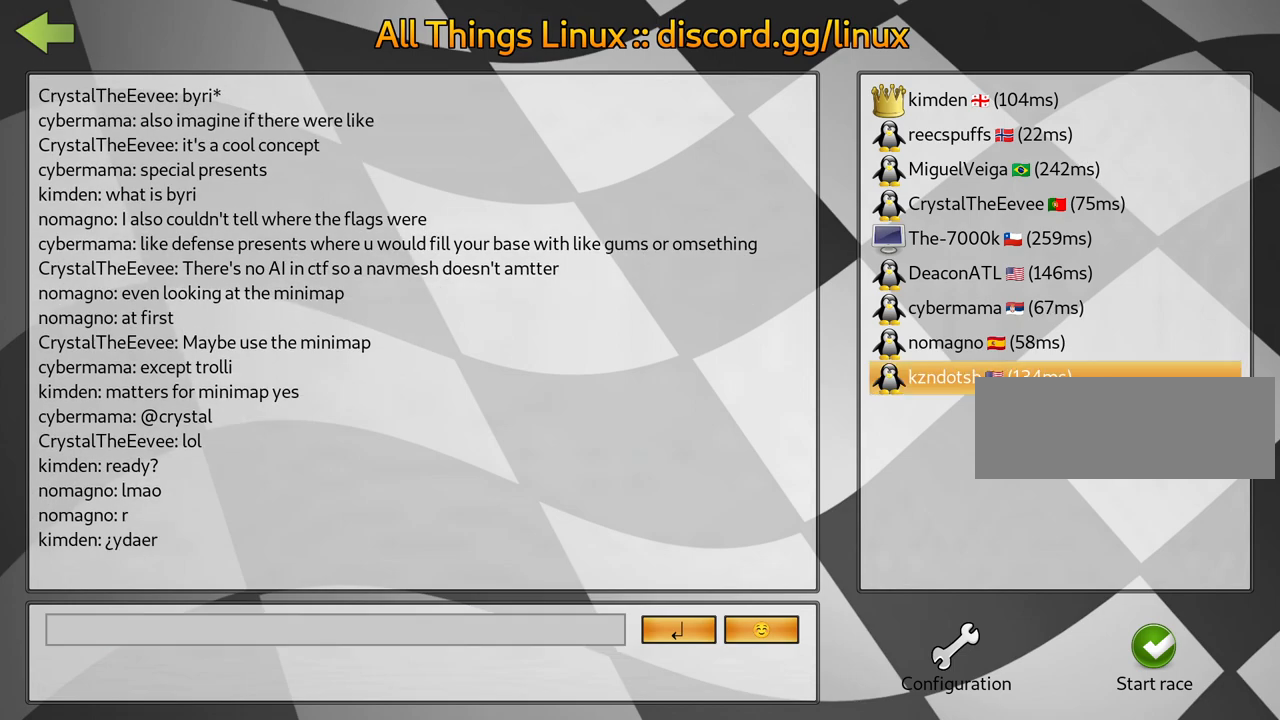
{"keys": ["fire"], "events": [[50, "fire", "up"], [484, "fire", "down"]]}
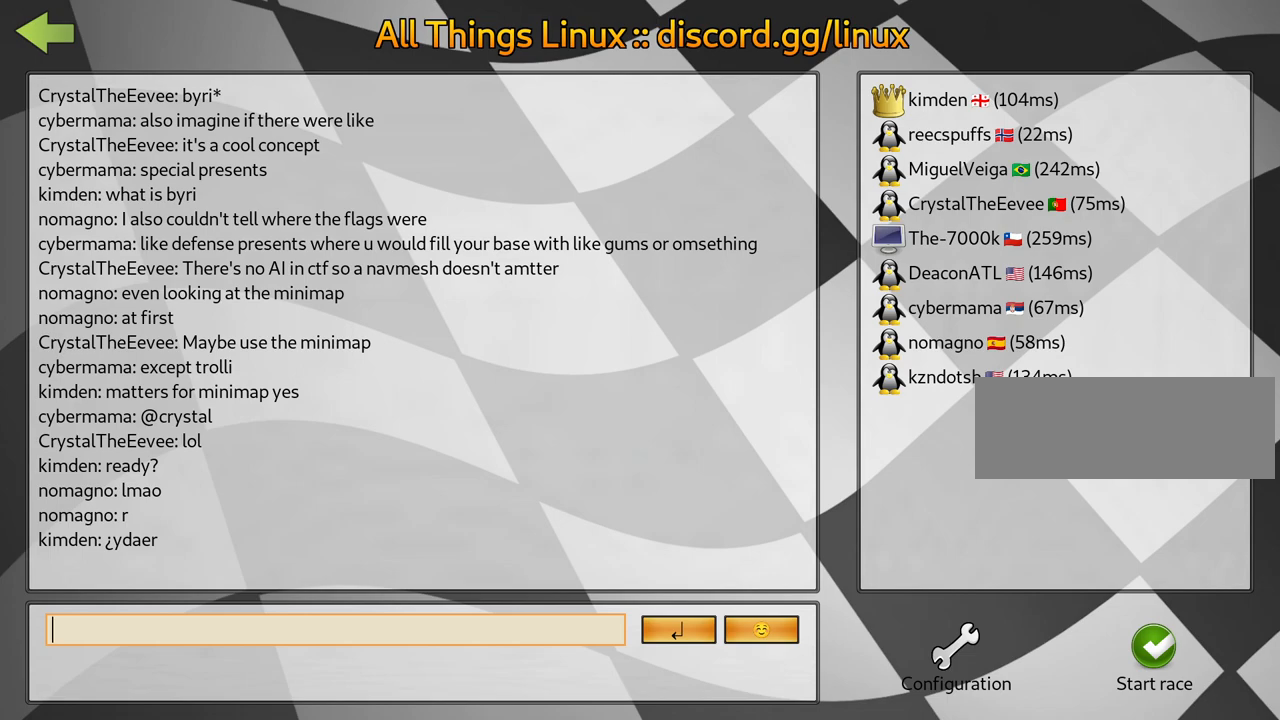
{"keys": [], "events": [[117, "fire", "up"]]}
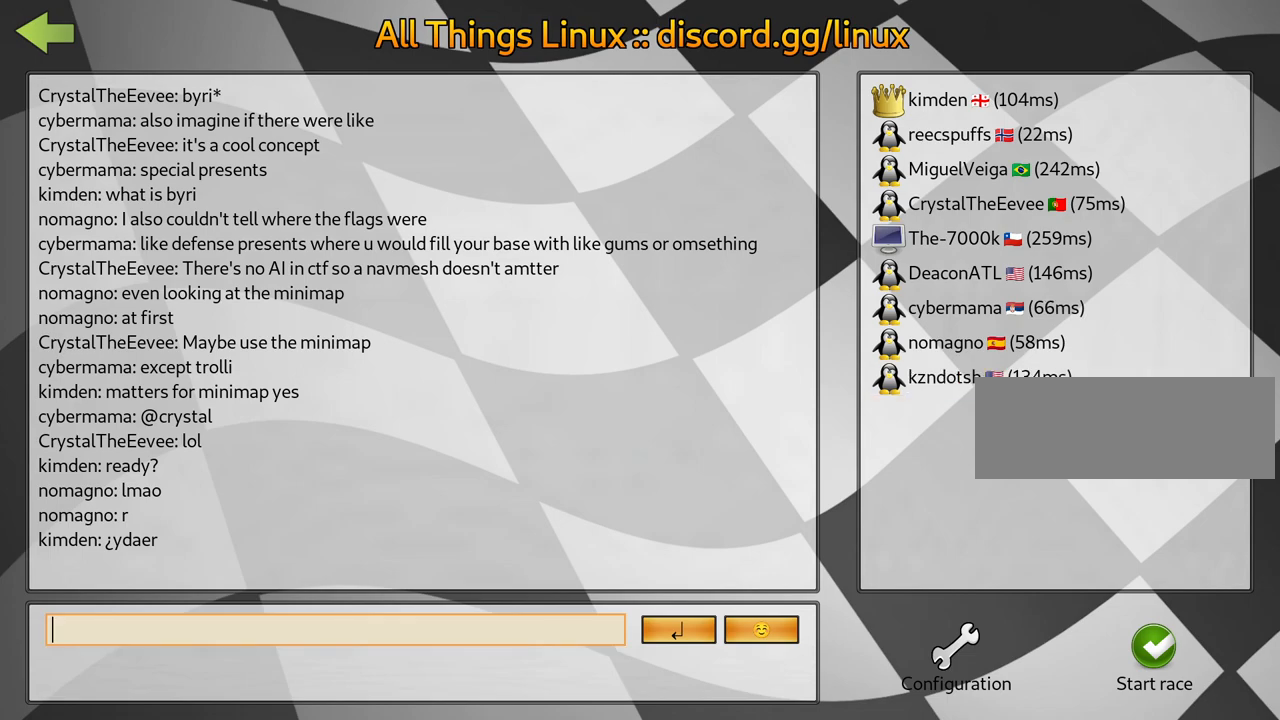
{"keys": ["fire"], "events": [[150, "fire", "down"], [267, "fire", "up"], [467, "fire", "down"]]}
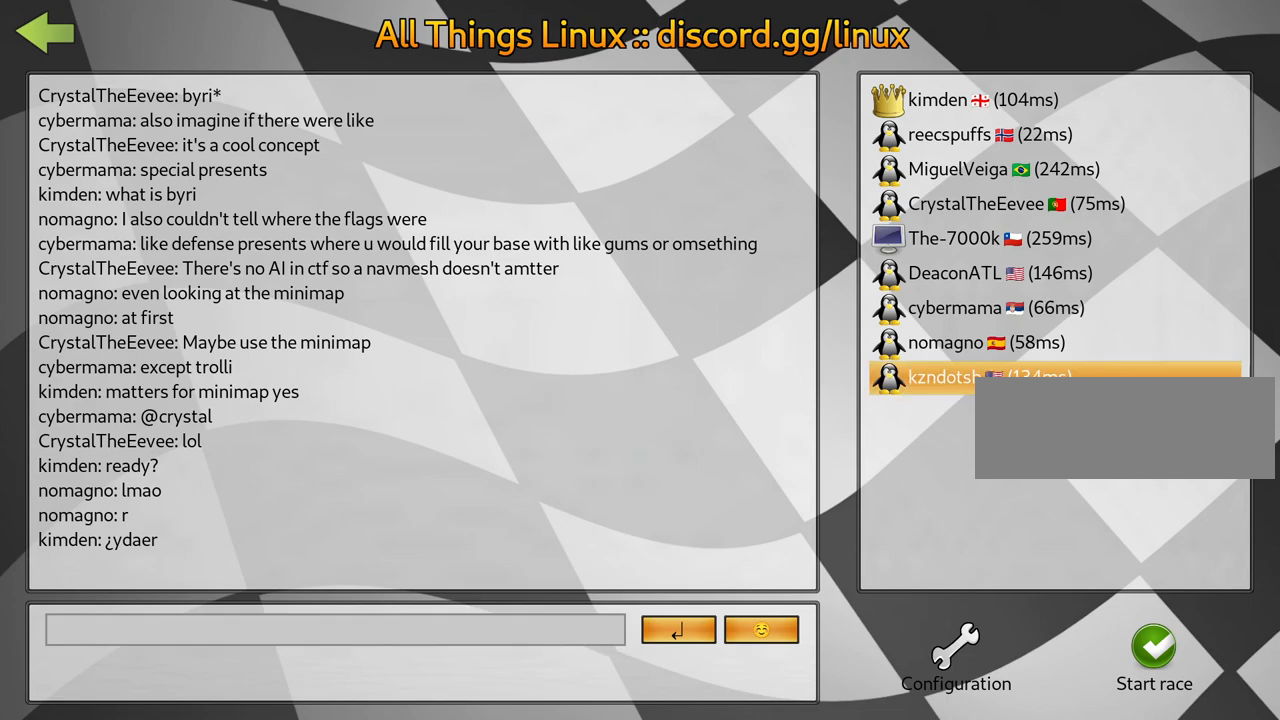
{"keys": [], "events": [[117, "fire", "up"], [384, "left", "down"], [500, "left", "up"]]}
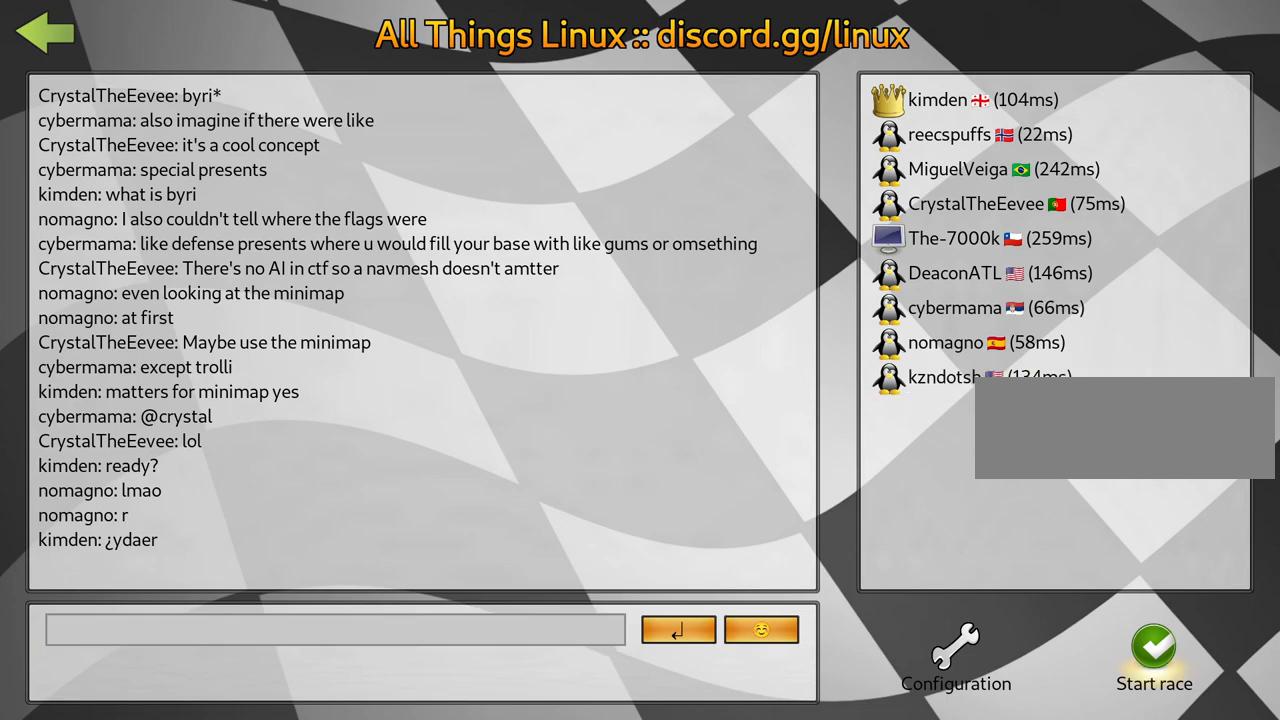
{"keys": [], "events": []}
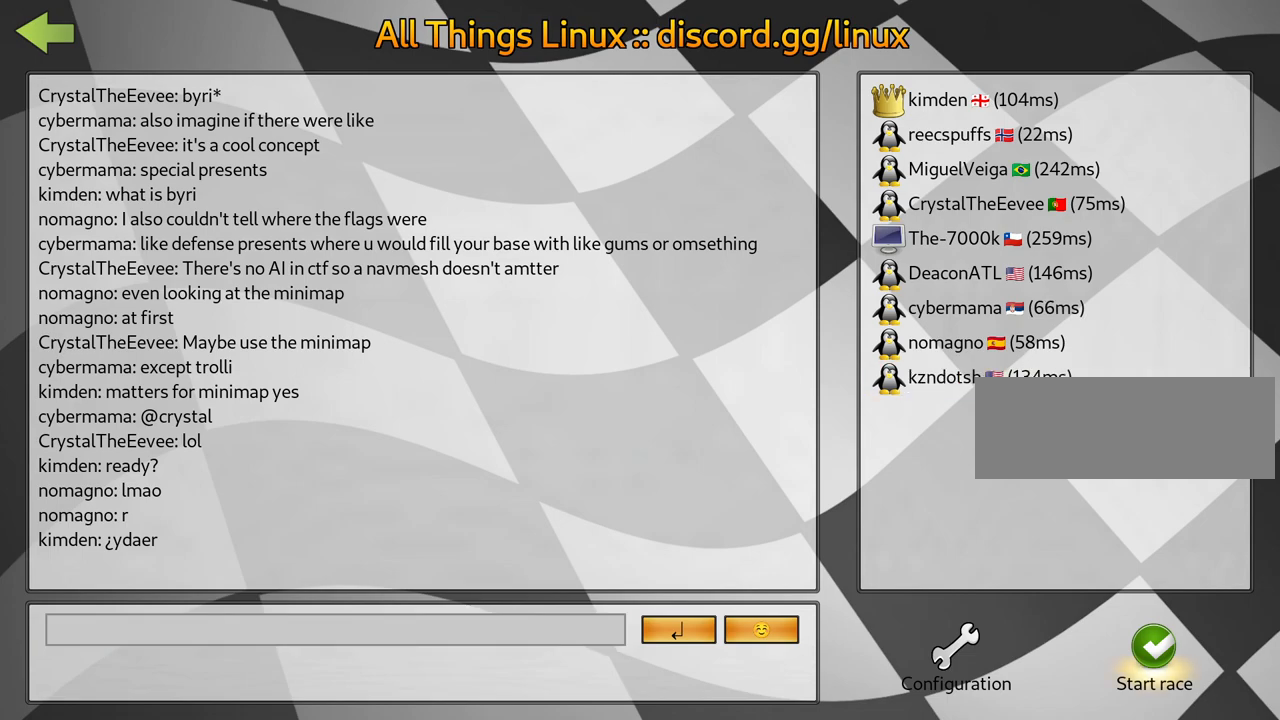
{"keys": [], "events": []}
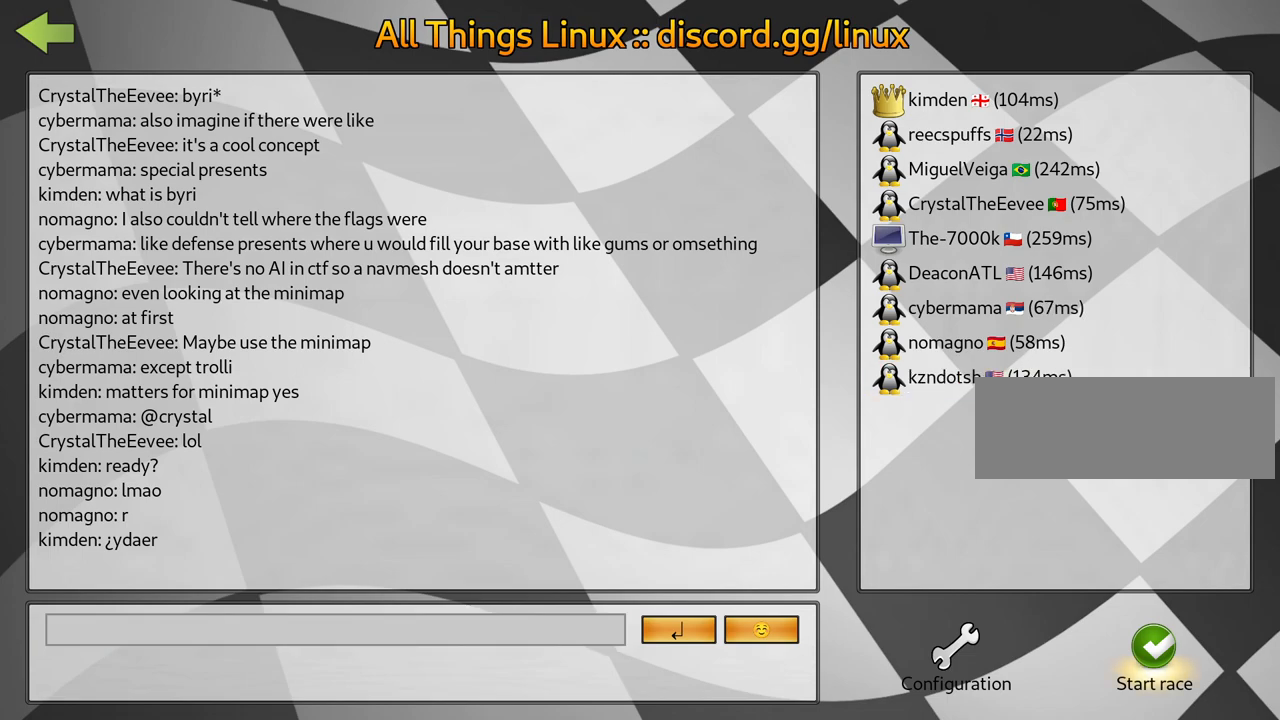
{"keys": [], "events": []}
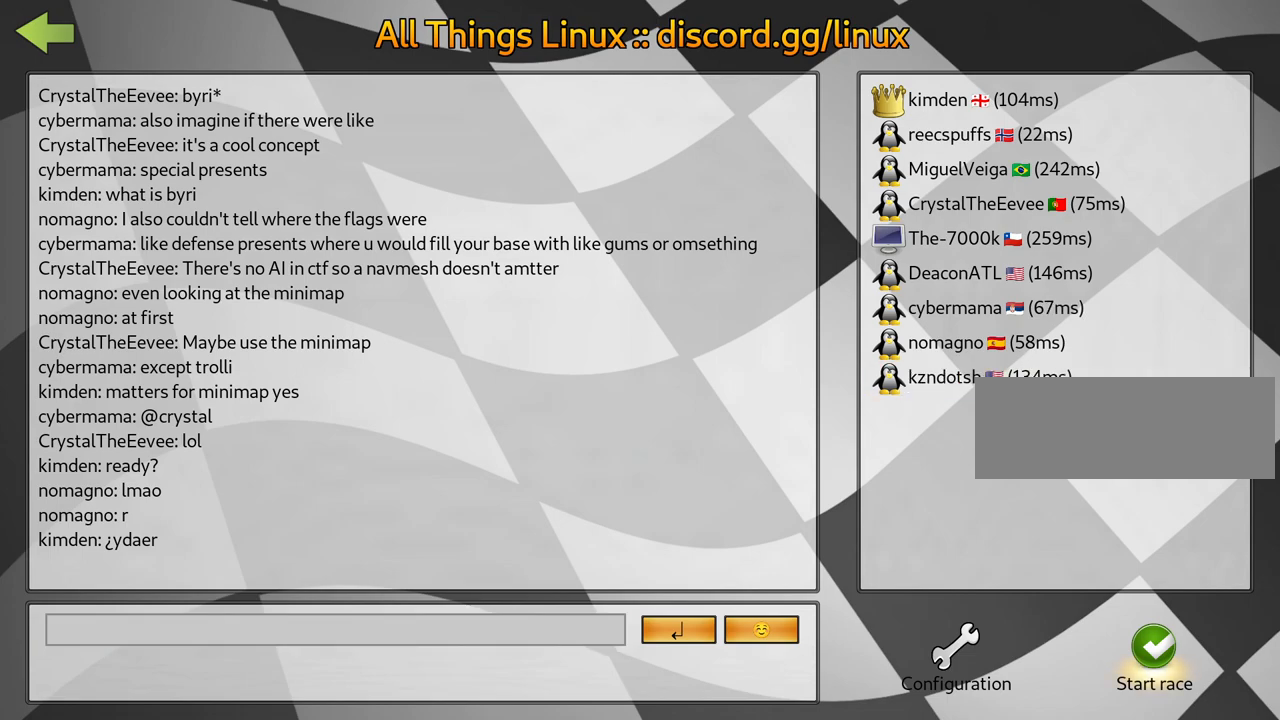
{"keys": [], "events": []}
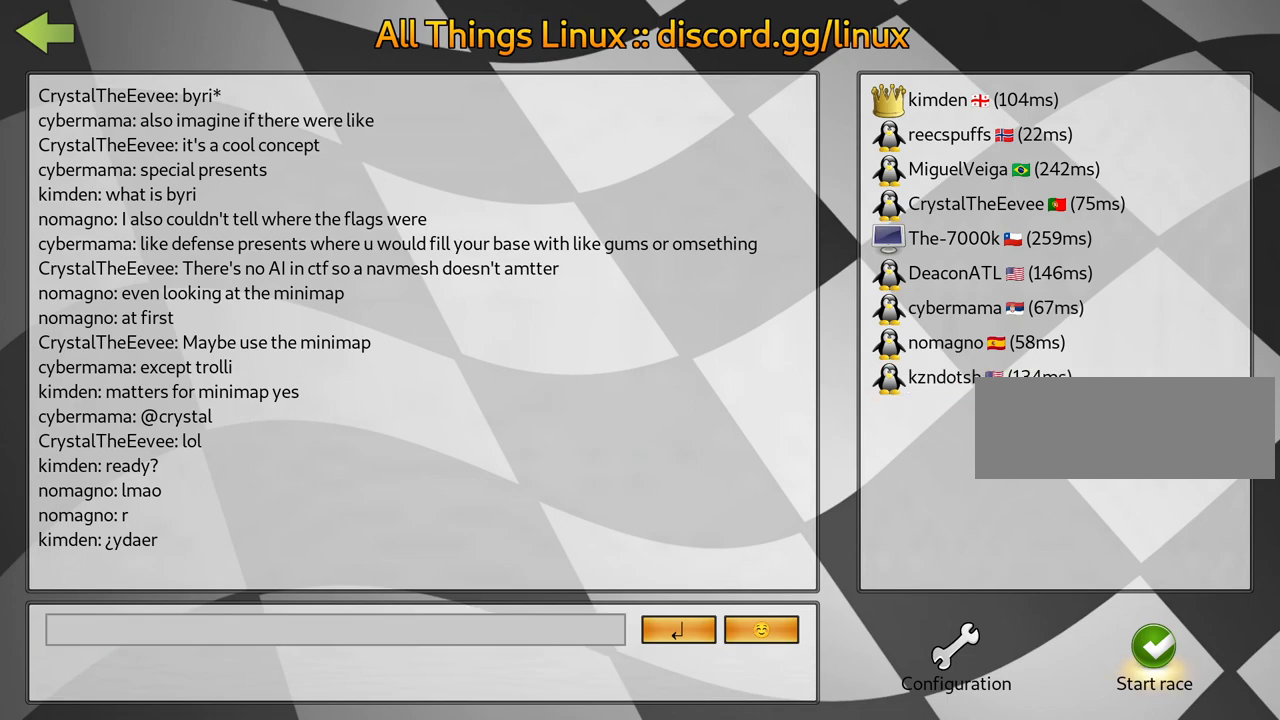
{"keys": [], "events": []}
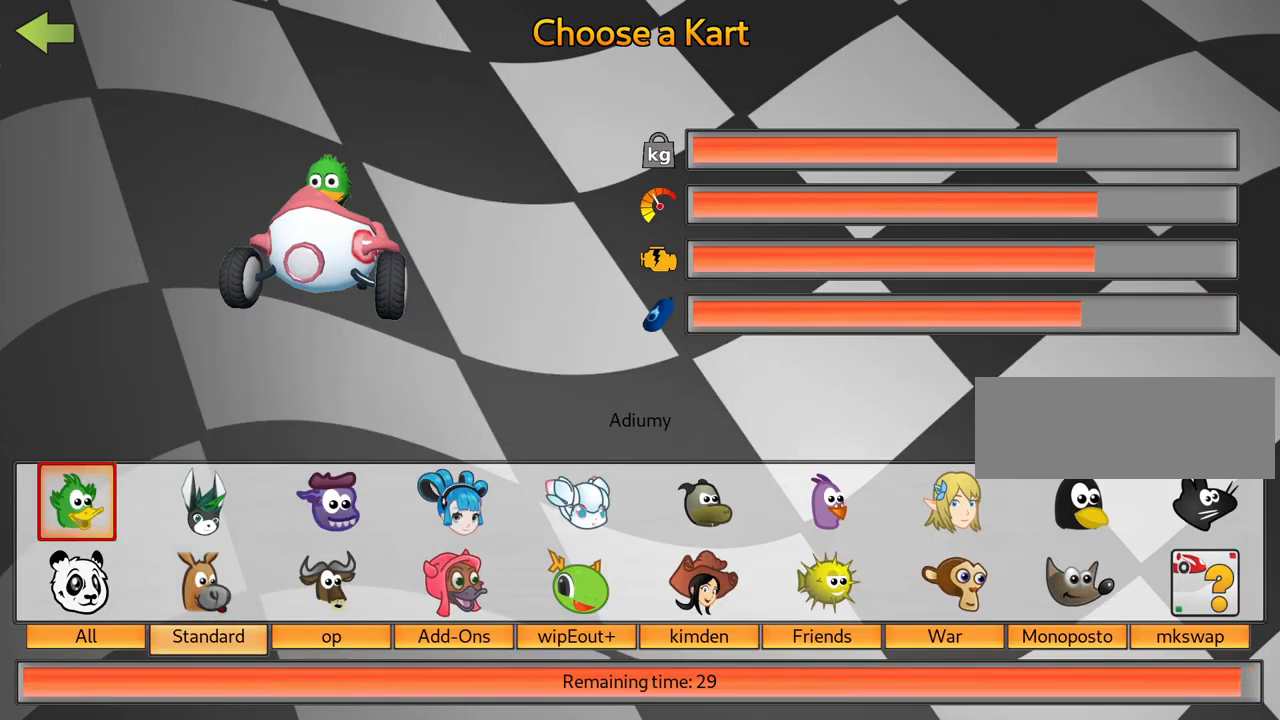
{"keys": [], "events": []}
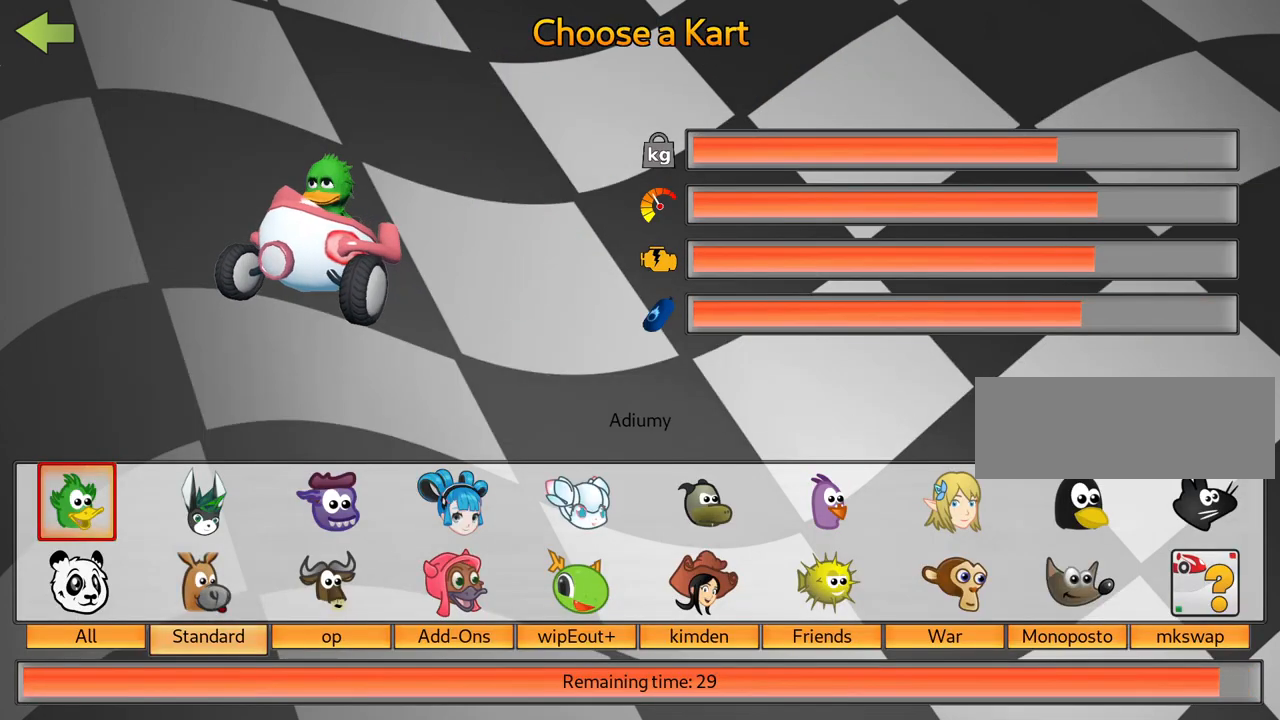
{"keys": ["right"], "events": [[67, "right", "down"], [150, "right", "up"], [250, "right", "down"], [350, "right", "up"], [434, "right", "down"]]}
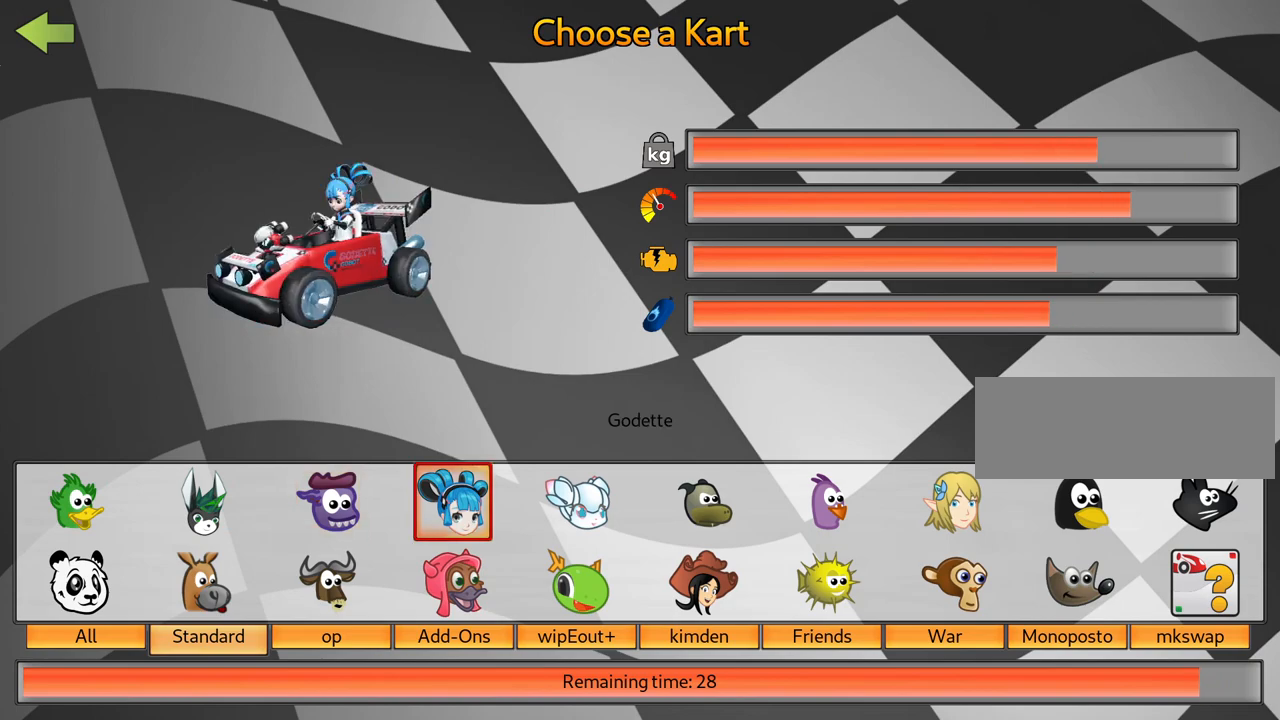
{"keys": [], "events": [[17, "right", "up"], [100, "right", "down"], [217, "right", "up"], [350, "right", "down"], [467, "right", "up"]]}
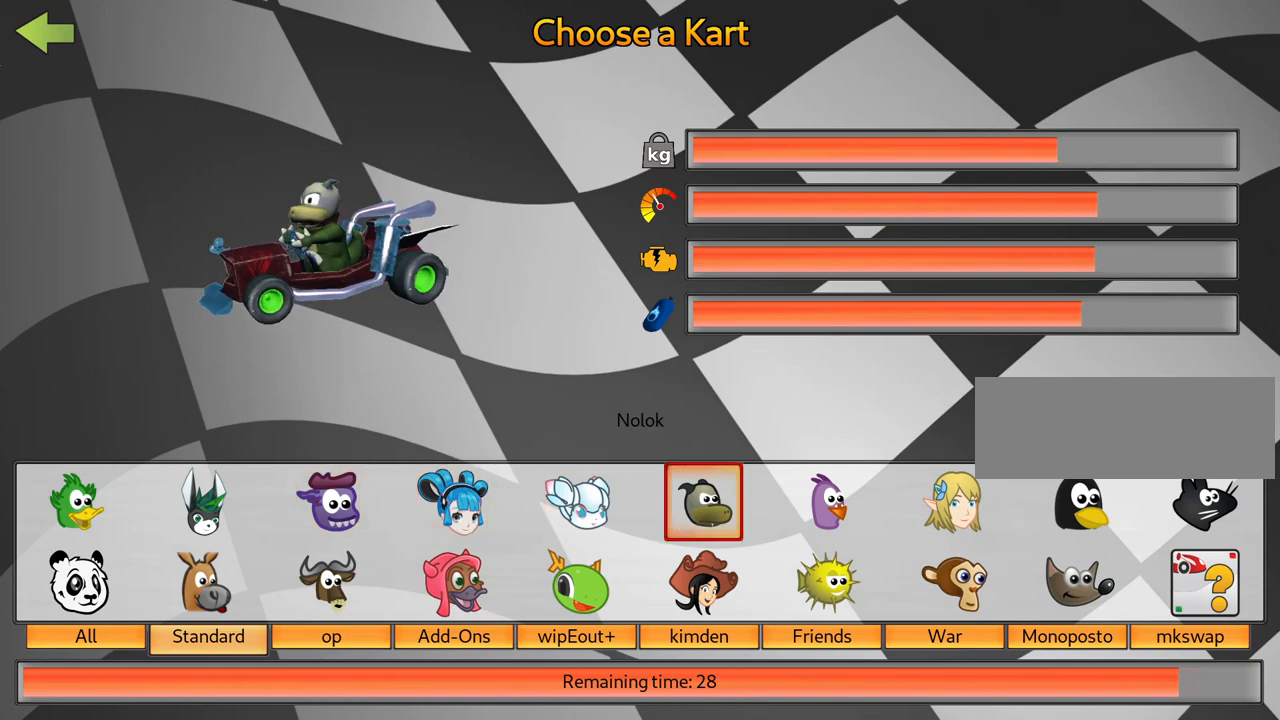
{"keys": [], "events": [[67, "right", "down"], [184, "right", "up"]]}